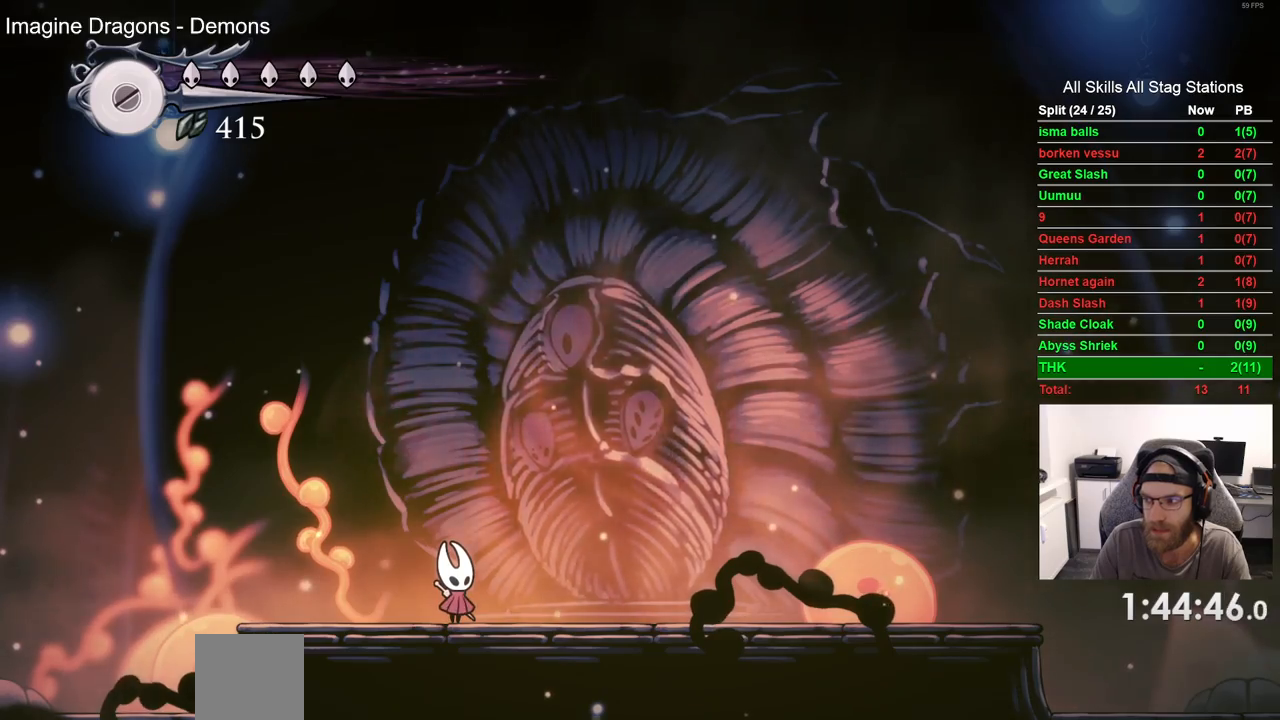
Gameplay with a controller (PlayStation layout); each line is a JSON object with the inputs held at the frame after it (dt_ms = milliseconds from this image to that frame). "events" lists button and stick changes between this image and that frame as [ms after this image, input, new state], when the widget could be followed in between. Not read: L1 R1.
{"dt_ms": 500, "buttons": ["DPAD_RIGHT"], "left_stick": "center", "right_stick": "center", "events": [[117, "CROSS", "down"], [283, "CROSS", "up"], [367, "CROSS", "down"], [500, "CROSS", "up"]]}
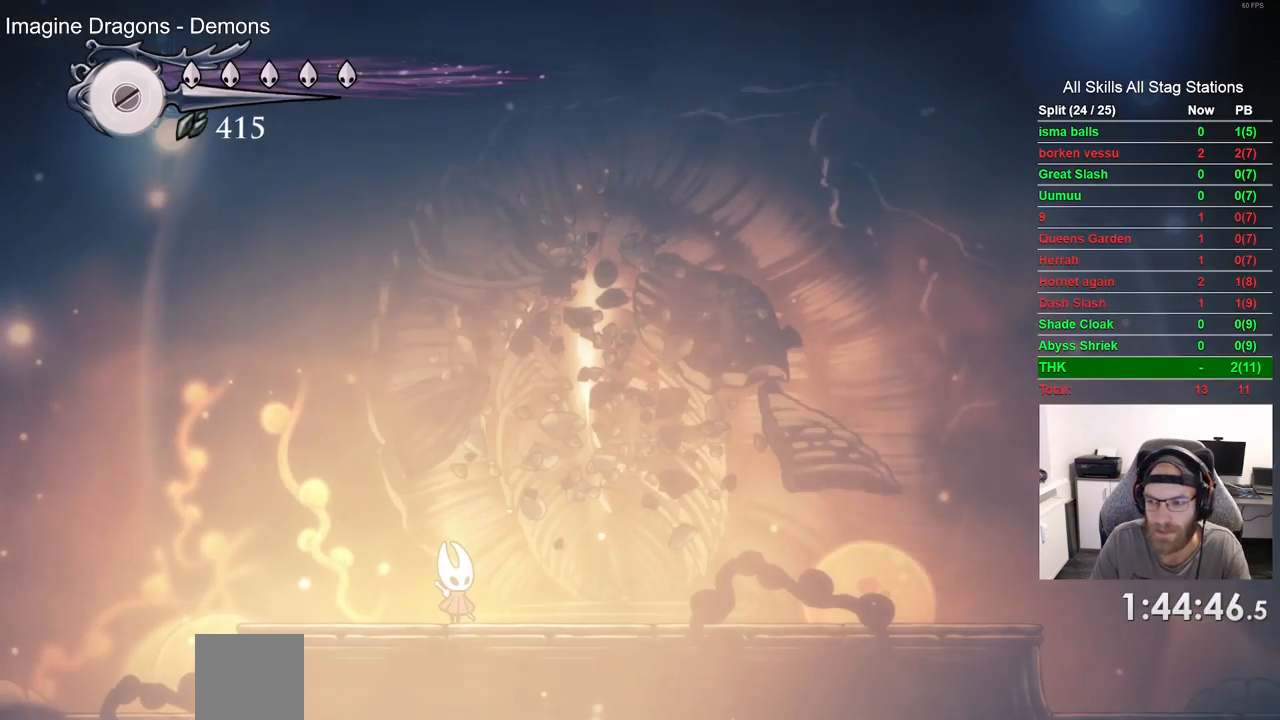
{"dt_ms": 500, "buttons": ["CROSS", "DPAD_RIGHT"], "left_stick": "center", "right_stick": "center", "events": [[83, "CROSS", "down"], [200, "CROSS", "up"], [300, "CROSS", "down"], [400, "CROSS", "up"], [500, "CROSS", "down"]]}
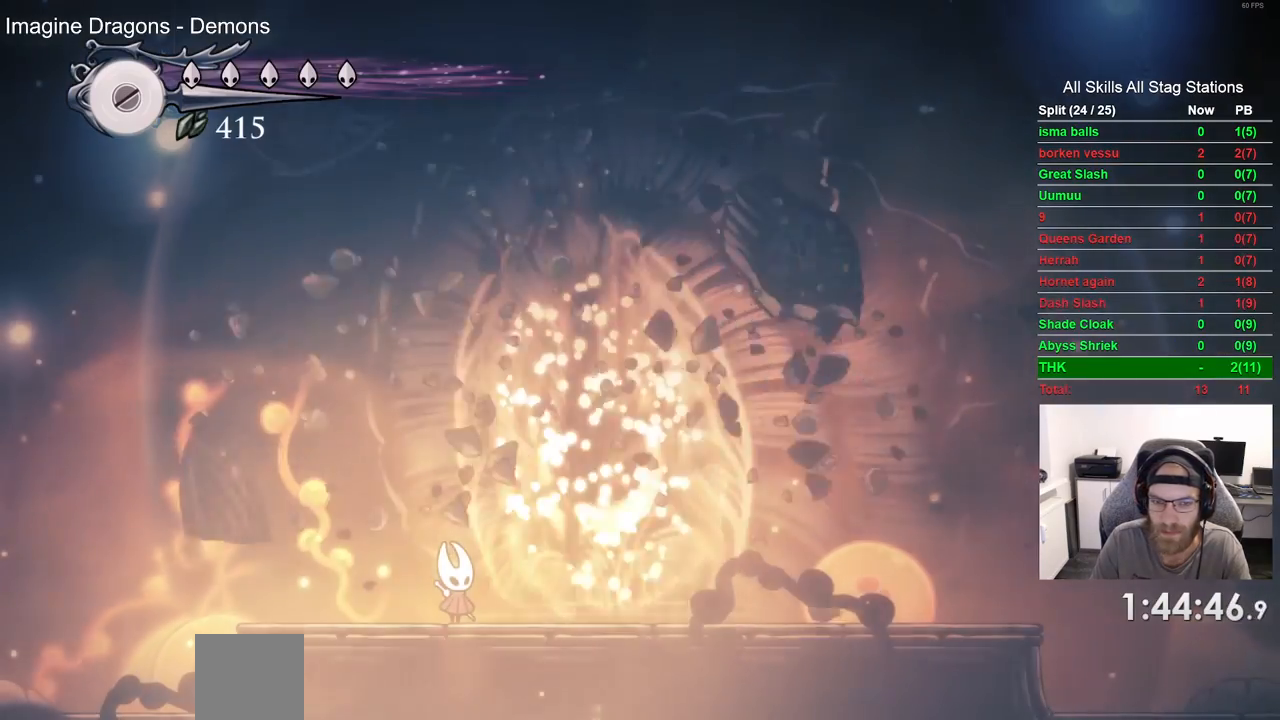
{"dt_ms": 500, "buttons": ["CROSS", "DPAD_RIGHT"], "left_stick": "center", "right_stick": "center", "events": [[117, "CROSS", "up"], [200, "CROSS", "down"], [333, "CROSS", "up"], [417, "CROSS", "down"]]}
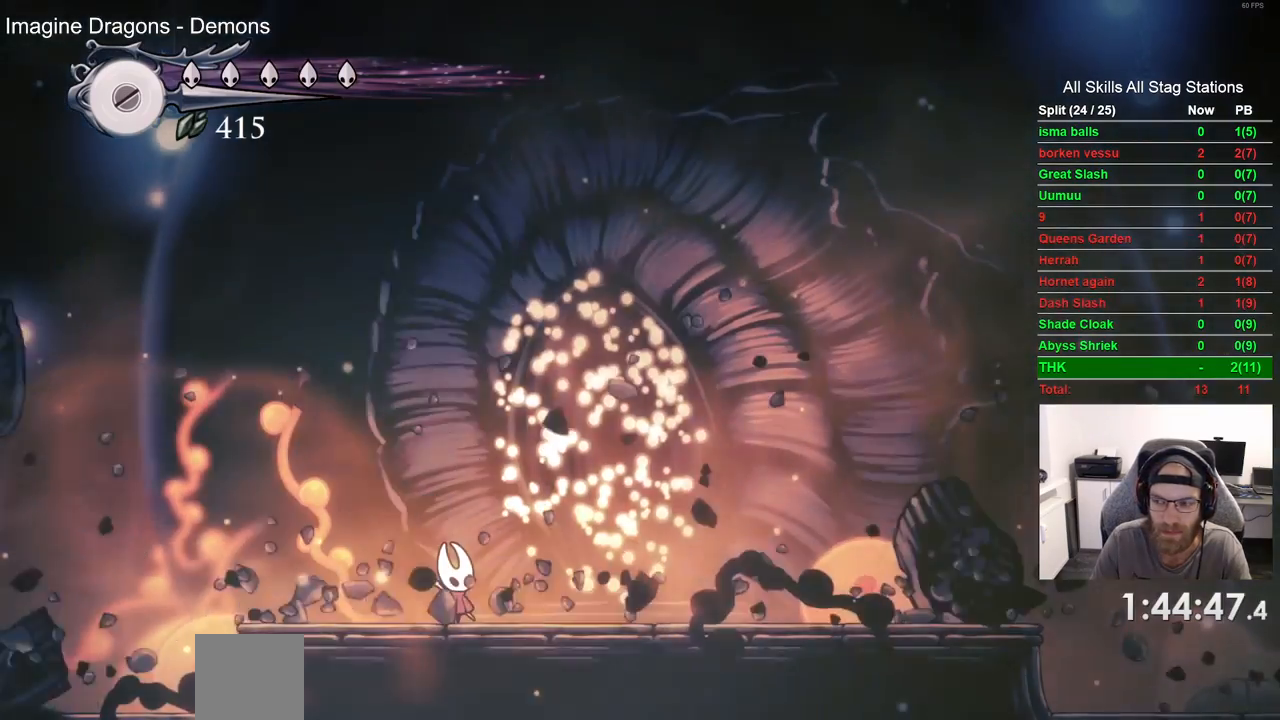
{"dt_ms": 500, "buttons": ["DPAD_RIGHT"], "left_stick": "center", "right_stick": "center"}
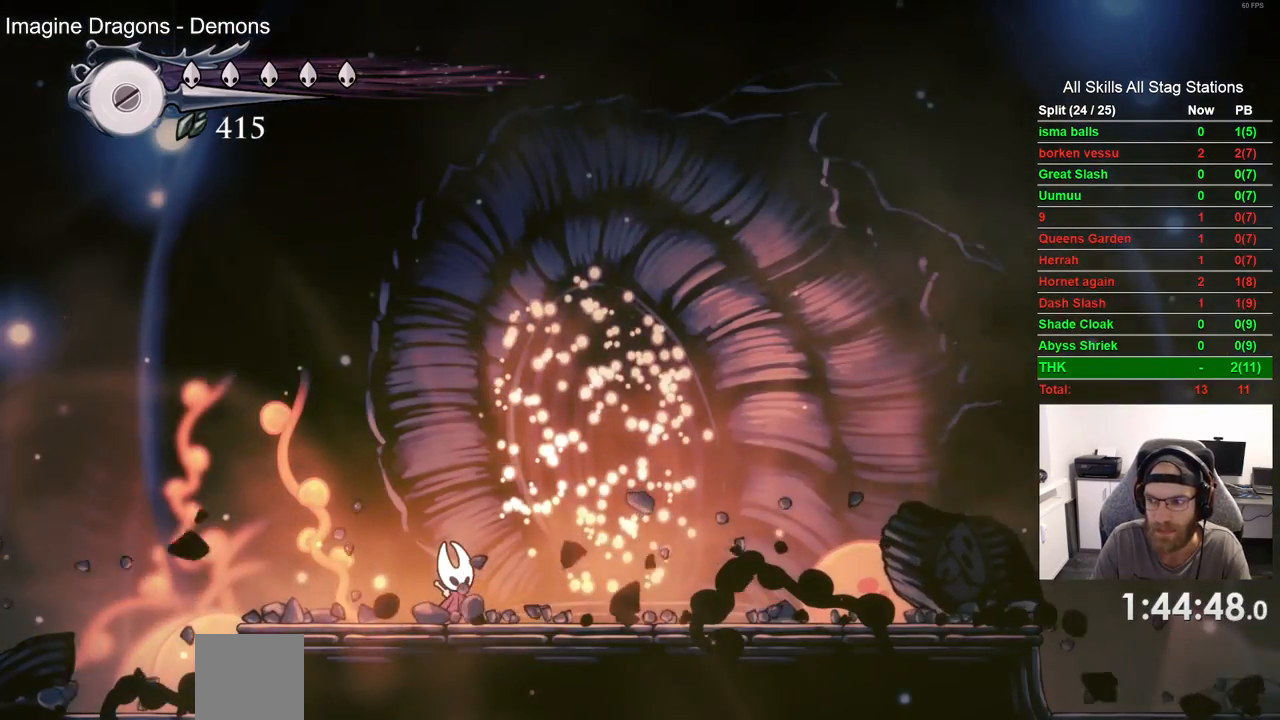
{"dt_ms": 500, "buttons": ["CROSS", "DPAD_RIGHT"], "left_stick": "center", "right_stick": "center", "events": [[50, "CROSS", "down"], [167, "CROSS", "up"], [250, "CROSS", "down"], [383, "CROSS", "up"], [467, "CROSS", "down"]]}
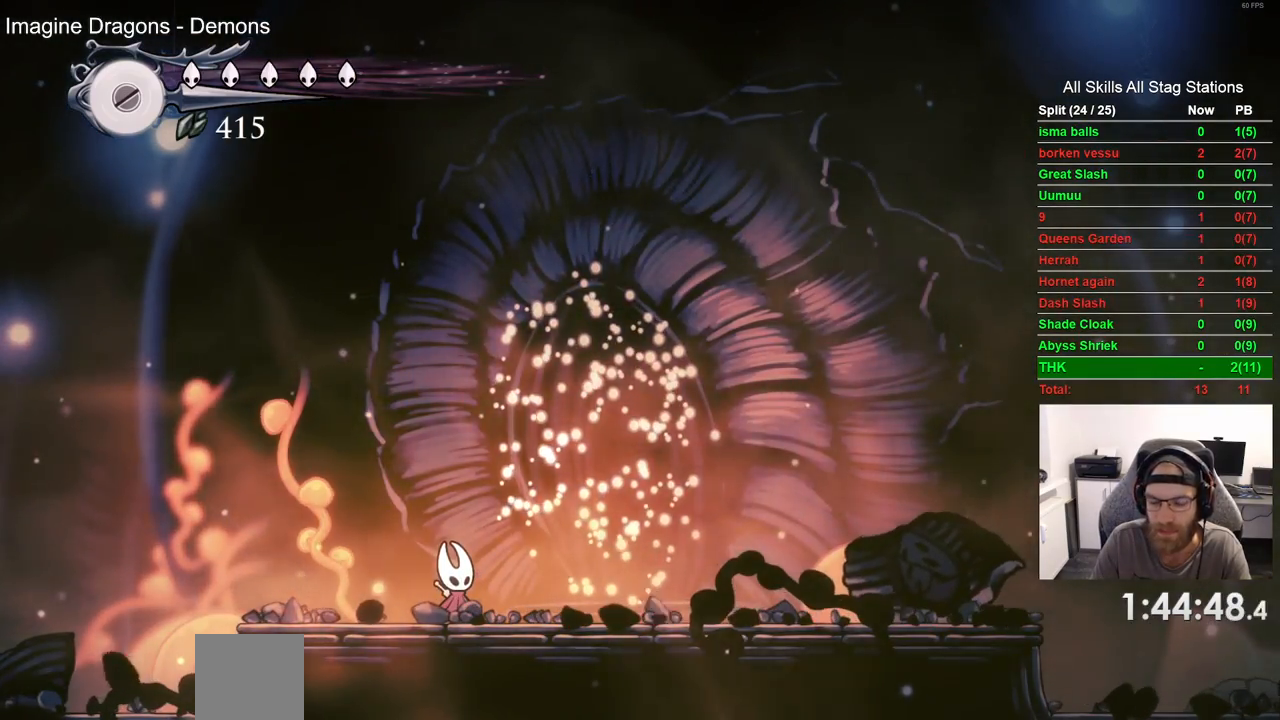
{"dt_ms": 500, "buttons": ["DPAD_RIGHT"], "left_stick": "center", "right_stick": "center", "events": [[83, "CROSS", "up"], [167, "CROSS", "down"], [300, "CROSS", "up"], [367, "CROSS", "down"], [500, "CROSS", "up"]]}
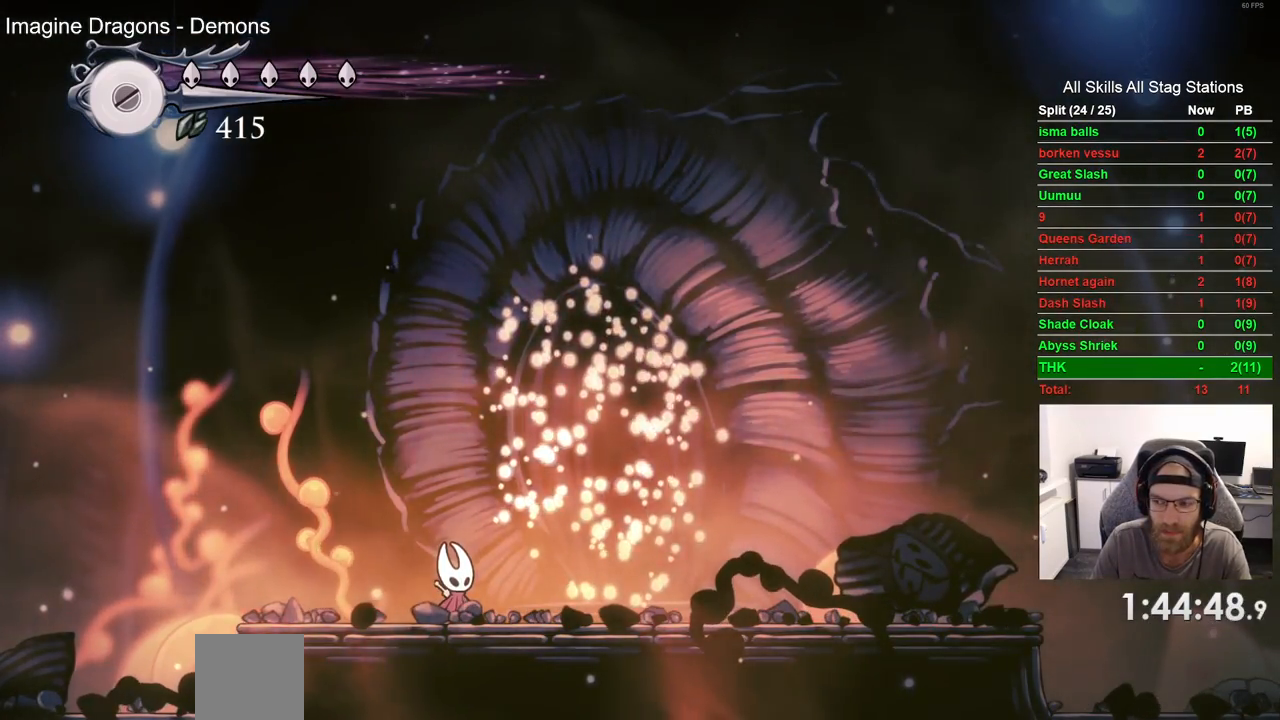
{"dt_ms": 500, "buttons": ["CROSS", "DPAD_RIGHT"], "left_stick": "center", "right_stick": "center", "events": [[83, "CROSS", "down"], [200, "CROSS", "up"], [283, "CROSS", "down"], [400, "CROSS", "up"], [500, "CROSS", "down"]]}
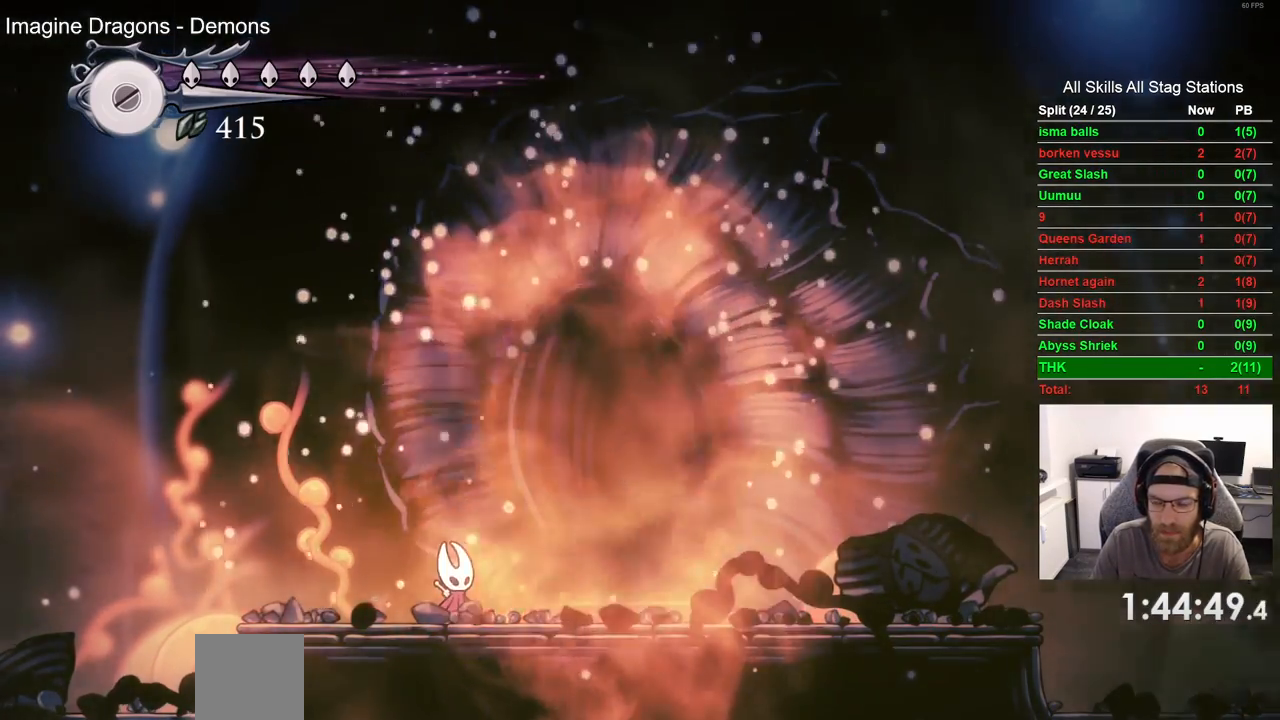
{"dt_ms": 1000, "buttons": ["DPAD_RIGHT"], "left_stick": "center", "right_stick": "center"}
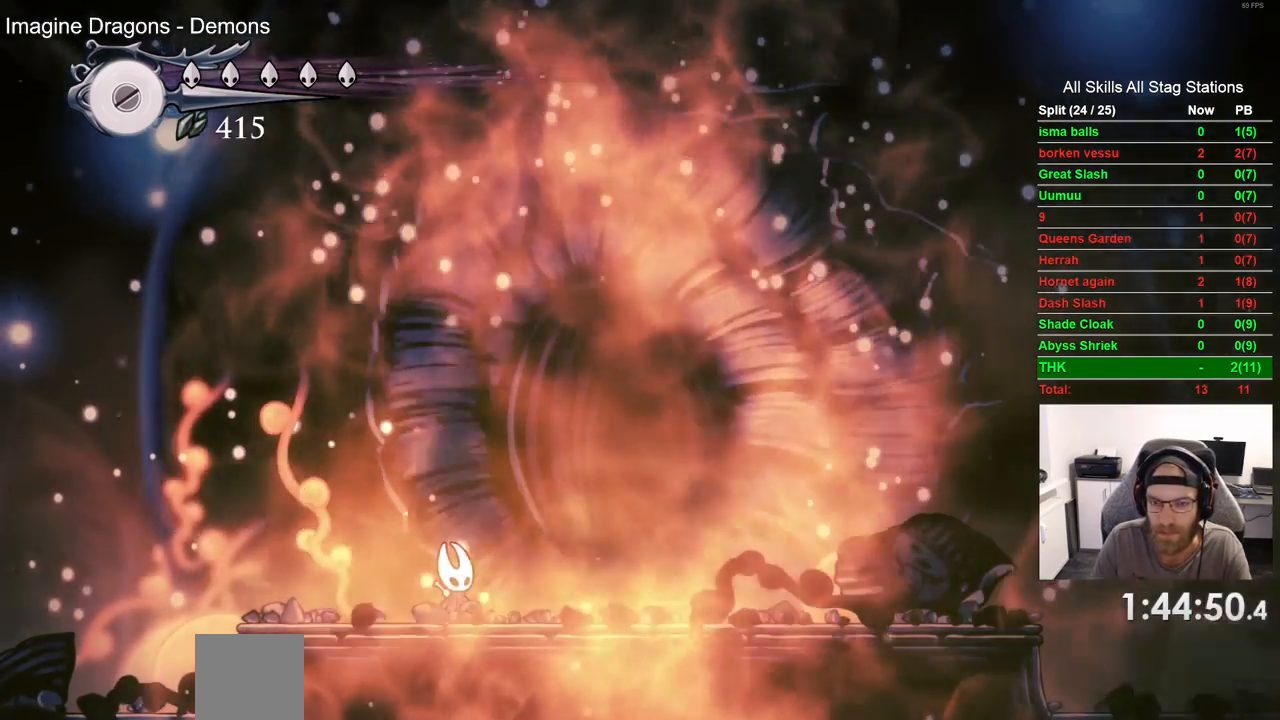
{"dt_ms": 500, "buttons": ["CROSS", "DPAD_RIGHT"], "left_stick": "center", "right_stick": "center", "events": [[17, "CROSS", "down"], [133, "CROSS", "up"], [200, "CROSS", "down"], [333, "CROSS", "up"], [417, "CROSS", "down"]]}
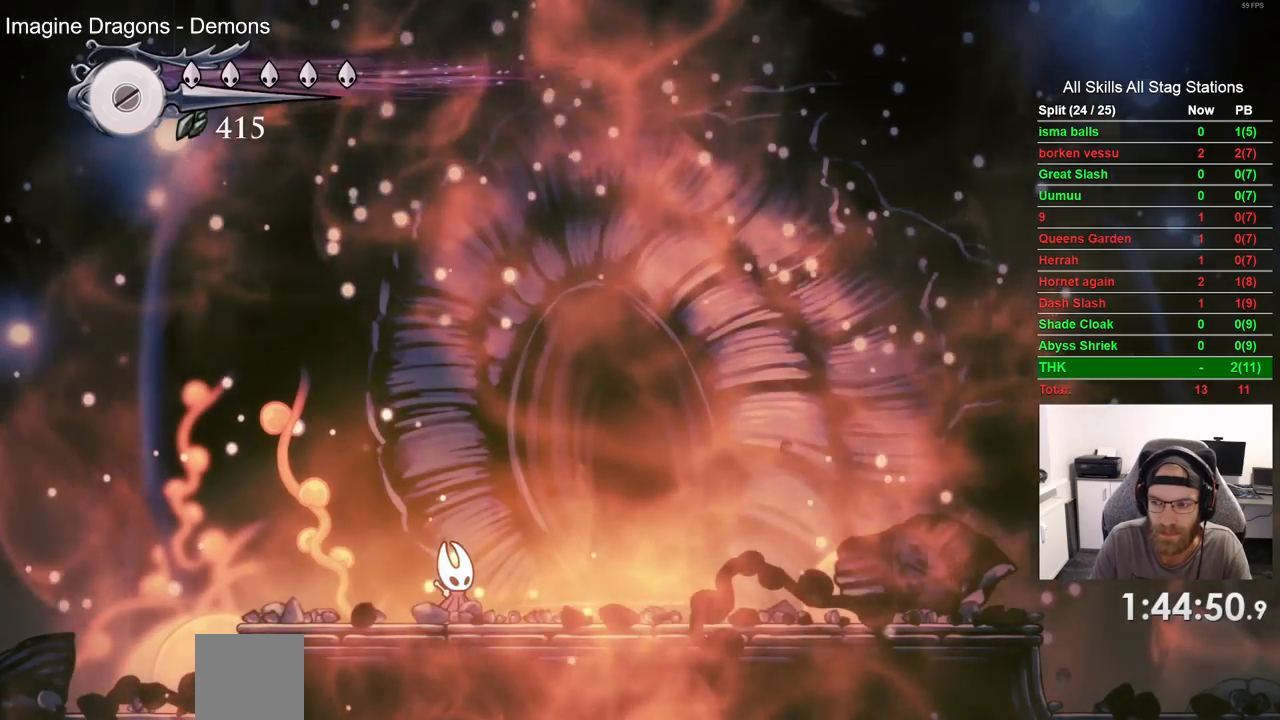
{"dt_ms": 500, "buttons": ["DPAD_RIGHT"], "left_stick": "center", "right_stick": "center", "events": [[33, "CROSS", "up"], [117, "CROSS", "down"], [250, "CROSS", "up"], [333, "CROSS", "down"], [450, "CROSS", "up"]]}
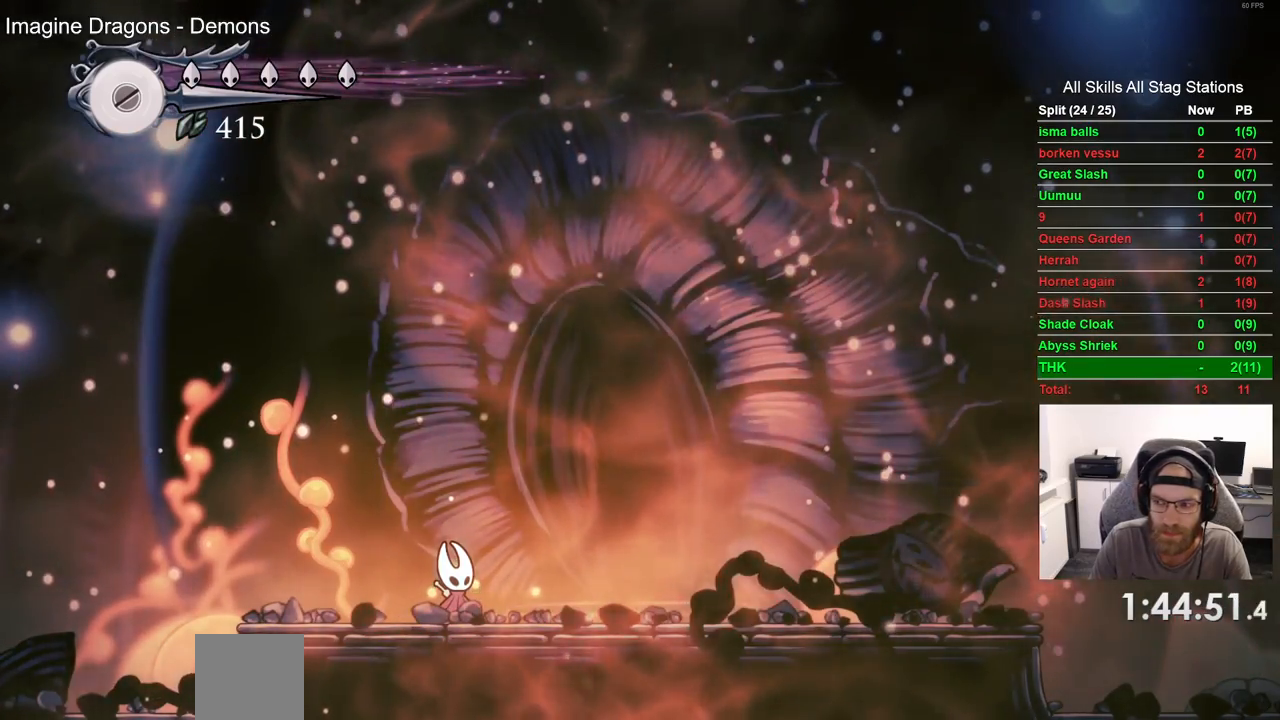
{"dt_ms": 500, "buttons": ["CROSS", "DPAD_RIGHT"], "left_stick": "center", "right_stick": "center", "events": [[50, "CROSS", "down"], [167, "CROSS", "up"], [250, "CROSS", "down"], [367, "CROSS", "up"], [467, "CROSS", "down"]]}
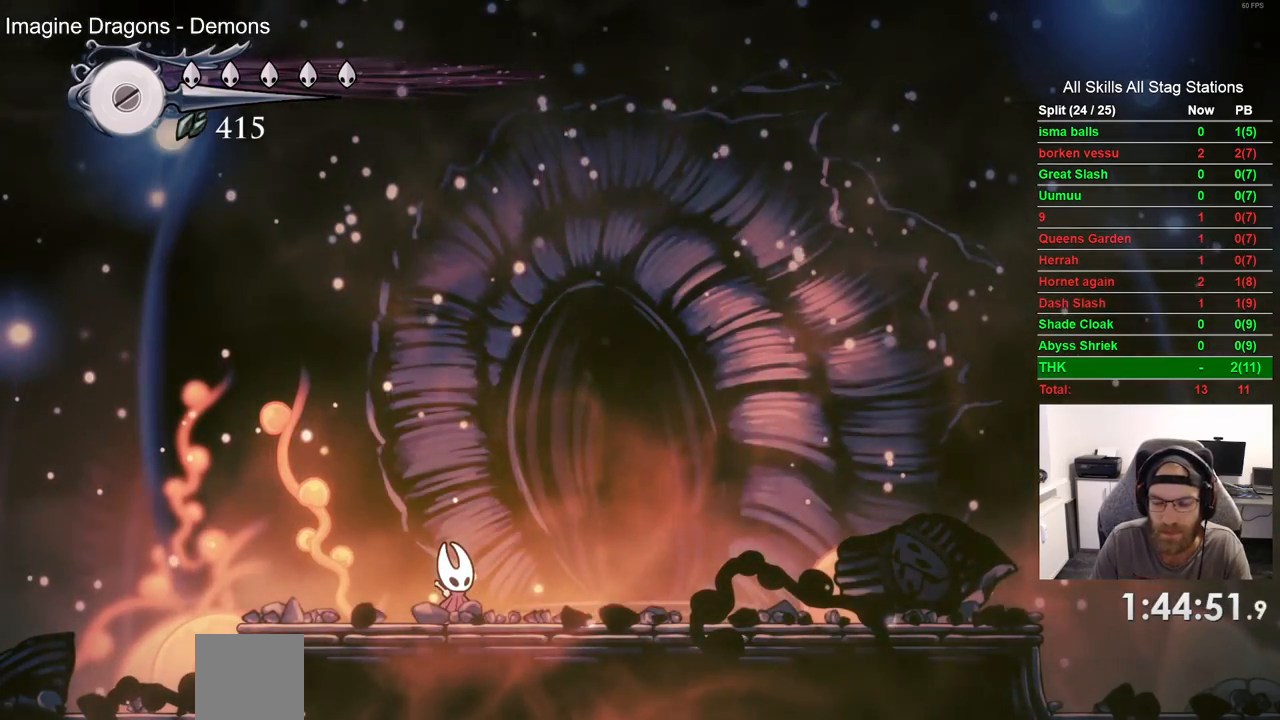
{"dt_ms": 500, "buttons": ["CROSS", "DPAD_RIGHT"], "left_stick": "center", "right_stick": "center", "events": [[83, "CROSS", "up"], [183, "CROSS", "down"], [300, "CROSS", "up"], [383, "CROSS", "down"]]}